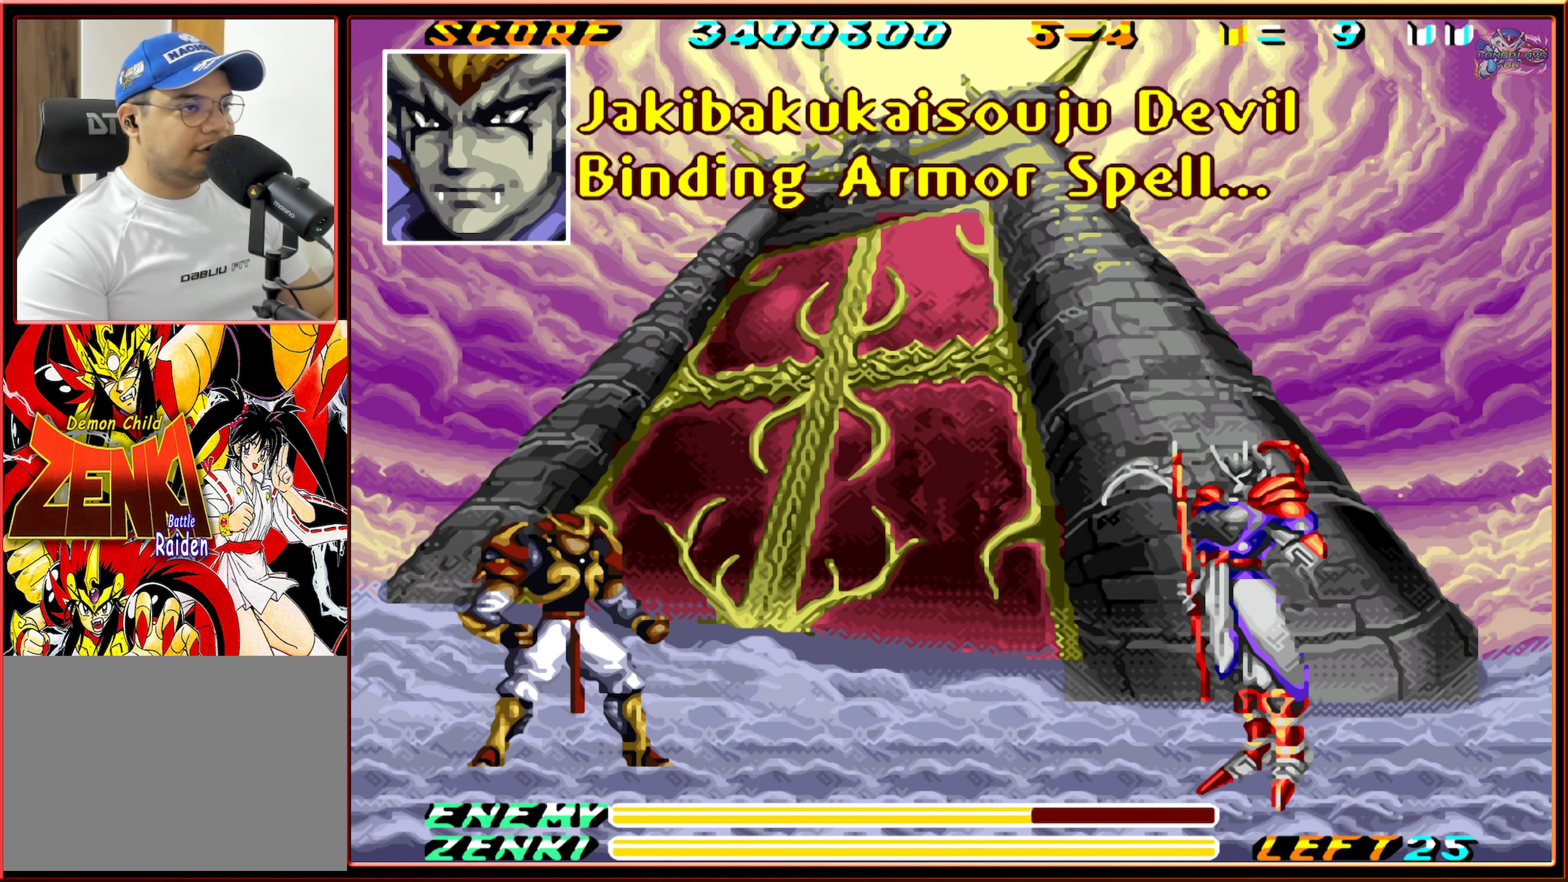
Gameplay with a controller (Nintendo layout); each line is a JSON object with the inputs held at the frame after it. "events" lists button and stick changes between this image and that frame as [ms after this image, input, new state], when the widget could be followed in between. Not read: L3 R3.
{"buttons": [], "events": [[300, "A", "down"], [433, "A", "up"]]}
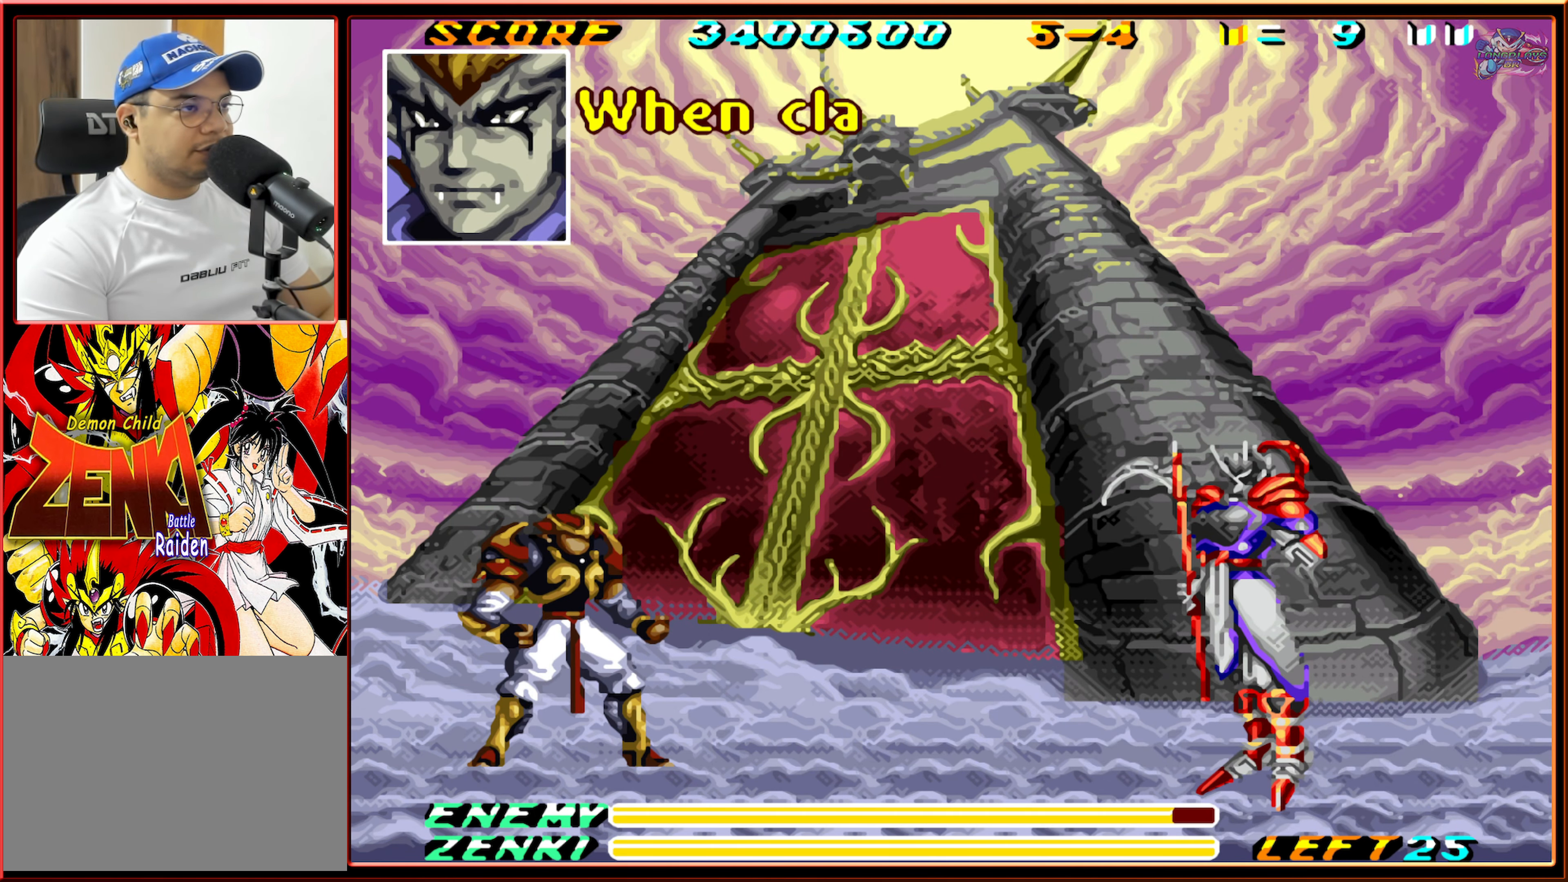
{"buttons": ["Y"], "events": [[167, "Y", "down"]]}
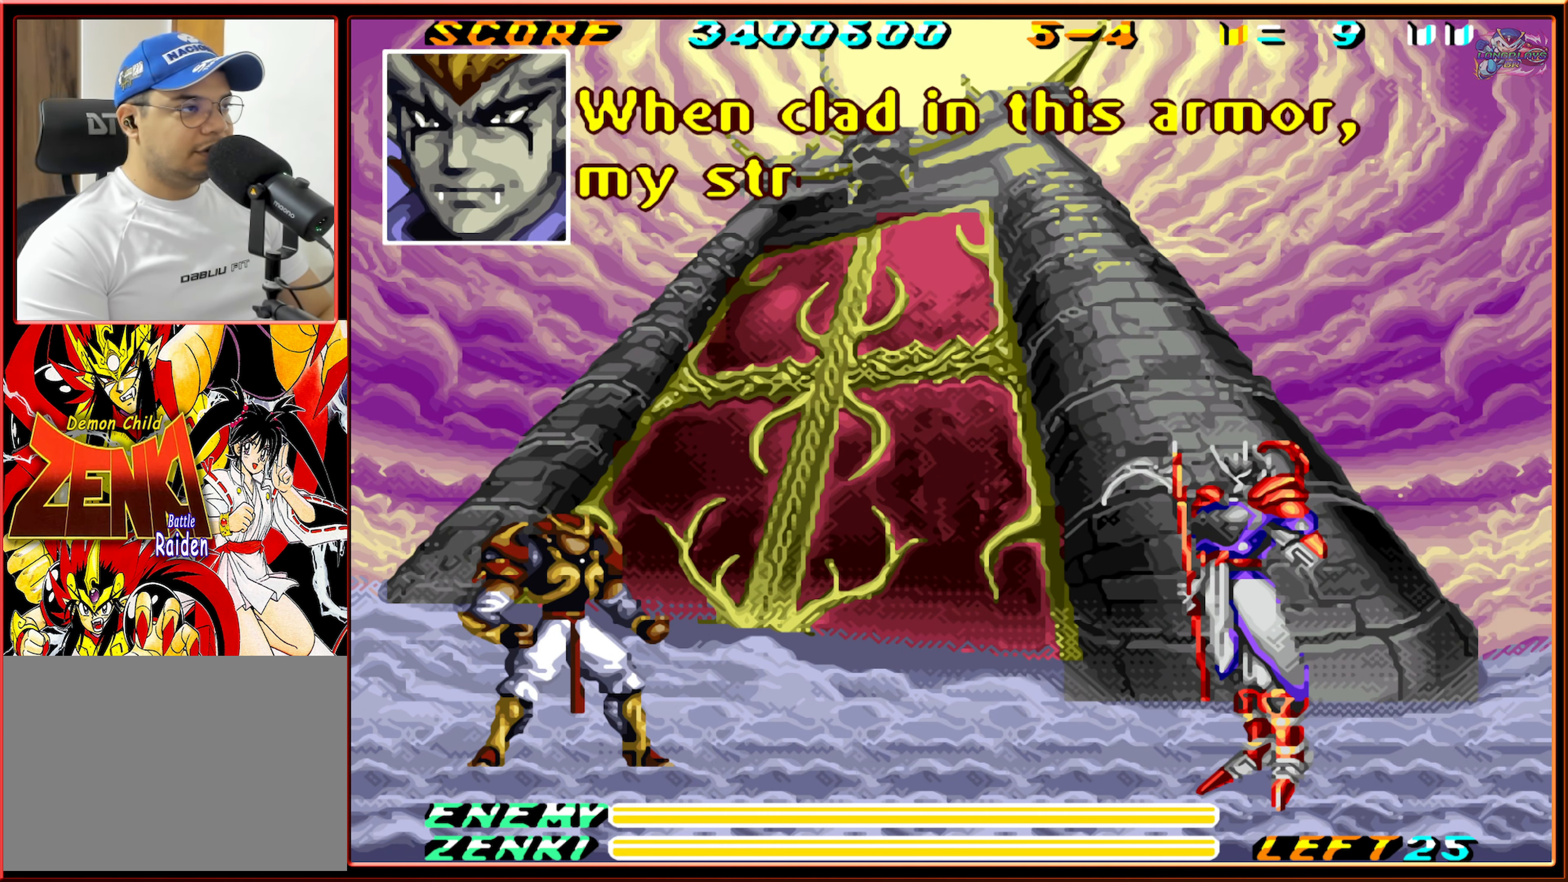
{"buttons": ["A", "Y"], "events": [[317, "A", "down"]]}
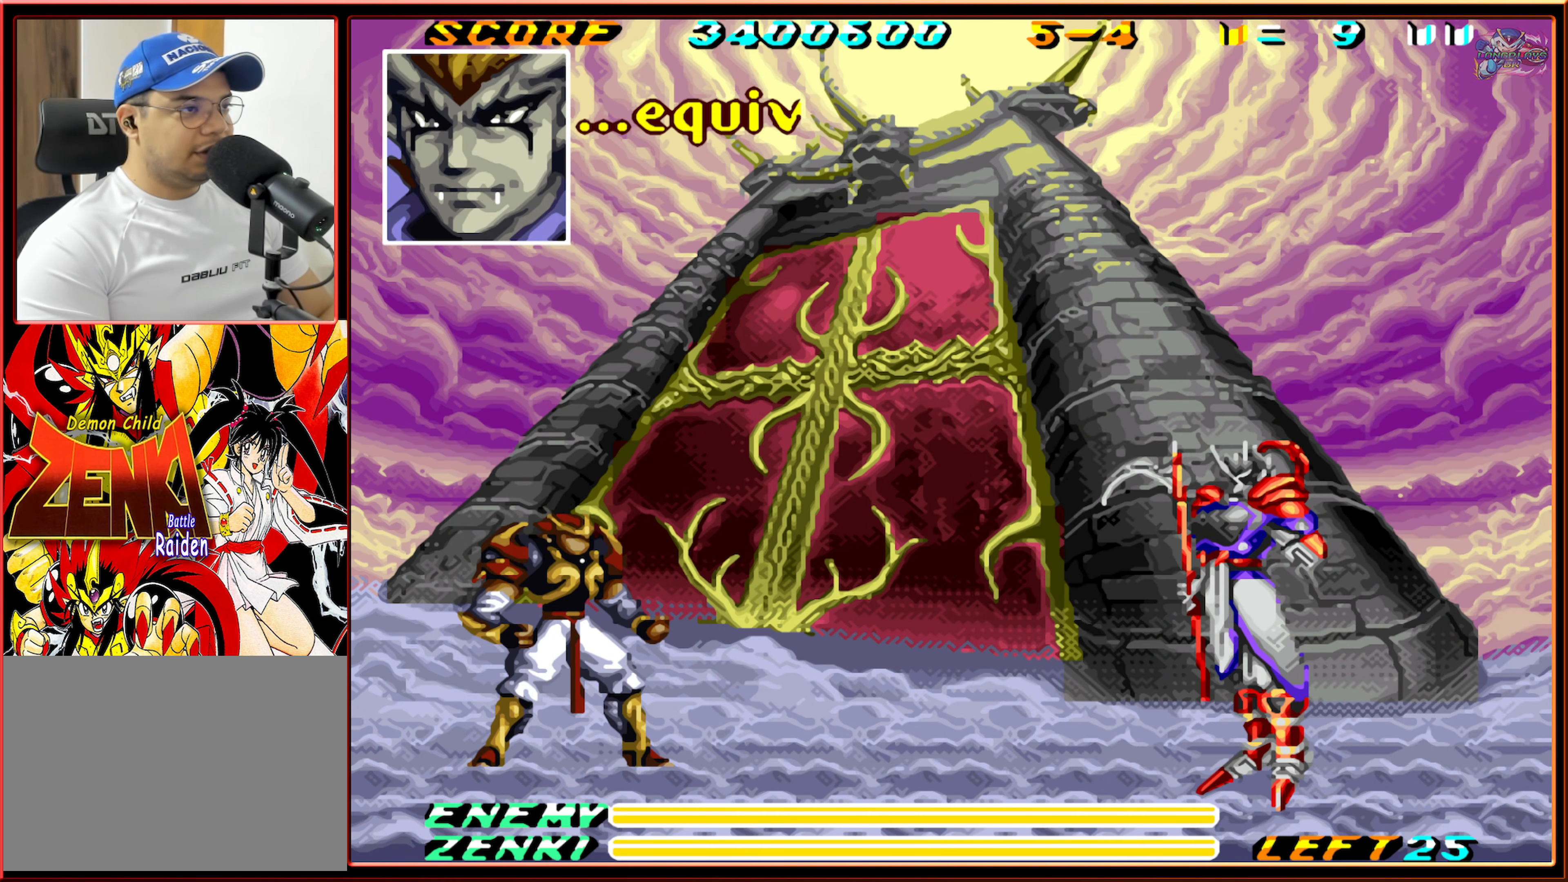
{"buttons": ["Y"], "events": [[17, "A", "up"]]}
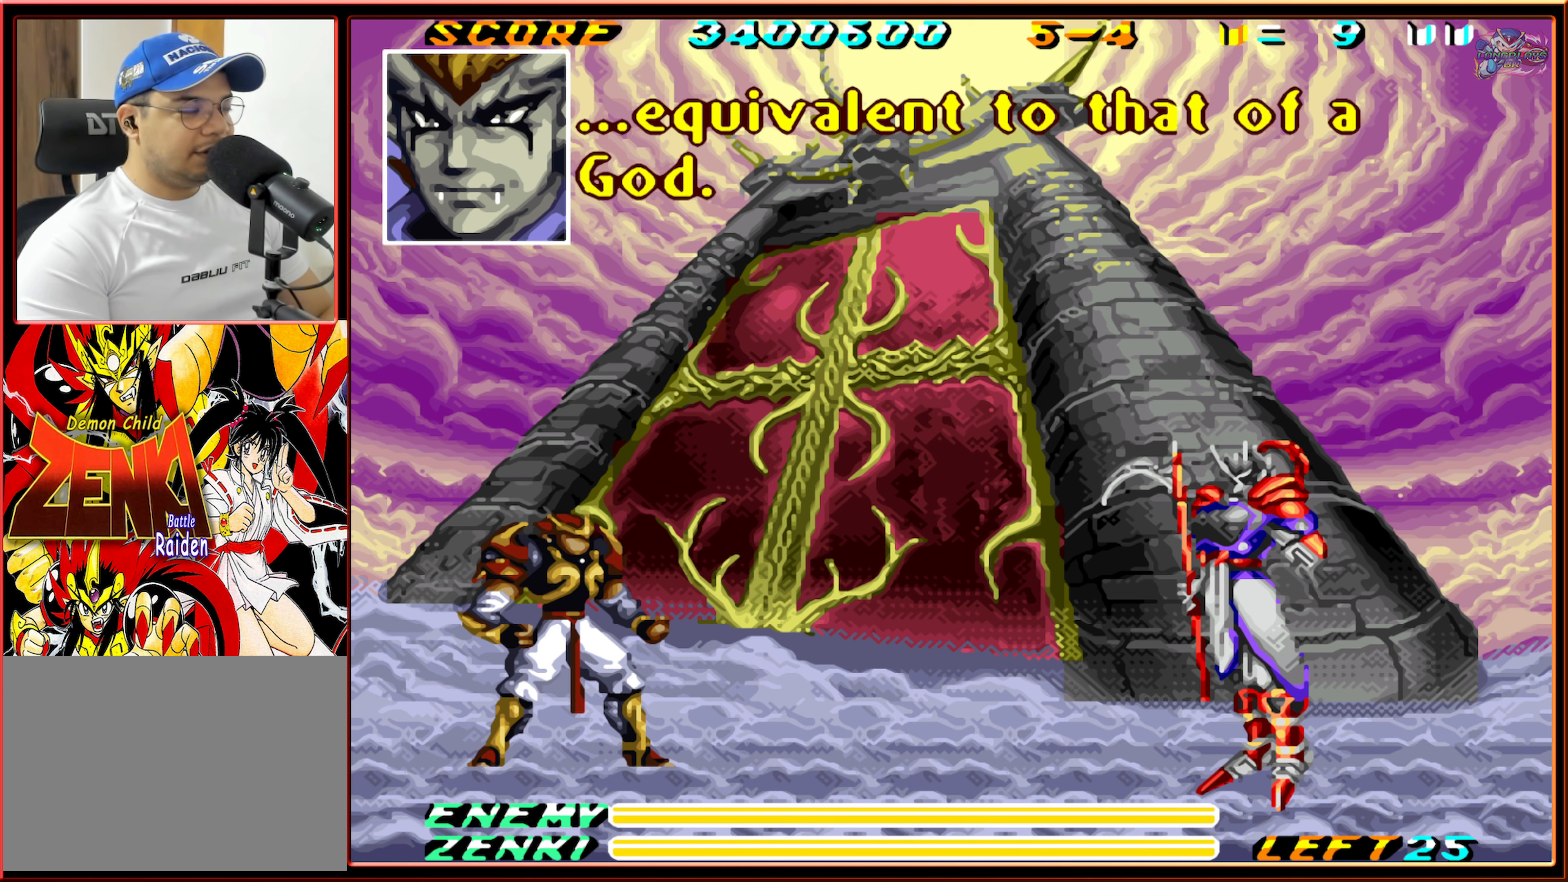
{"buttons": ["Y"], "events": [[217, "A", "down"], [384, "A", "up"]]}
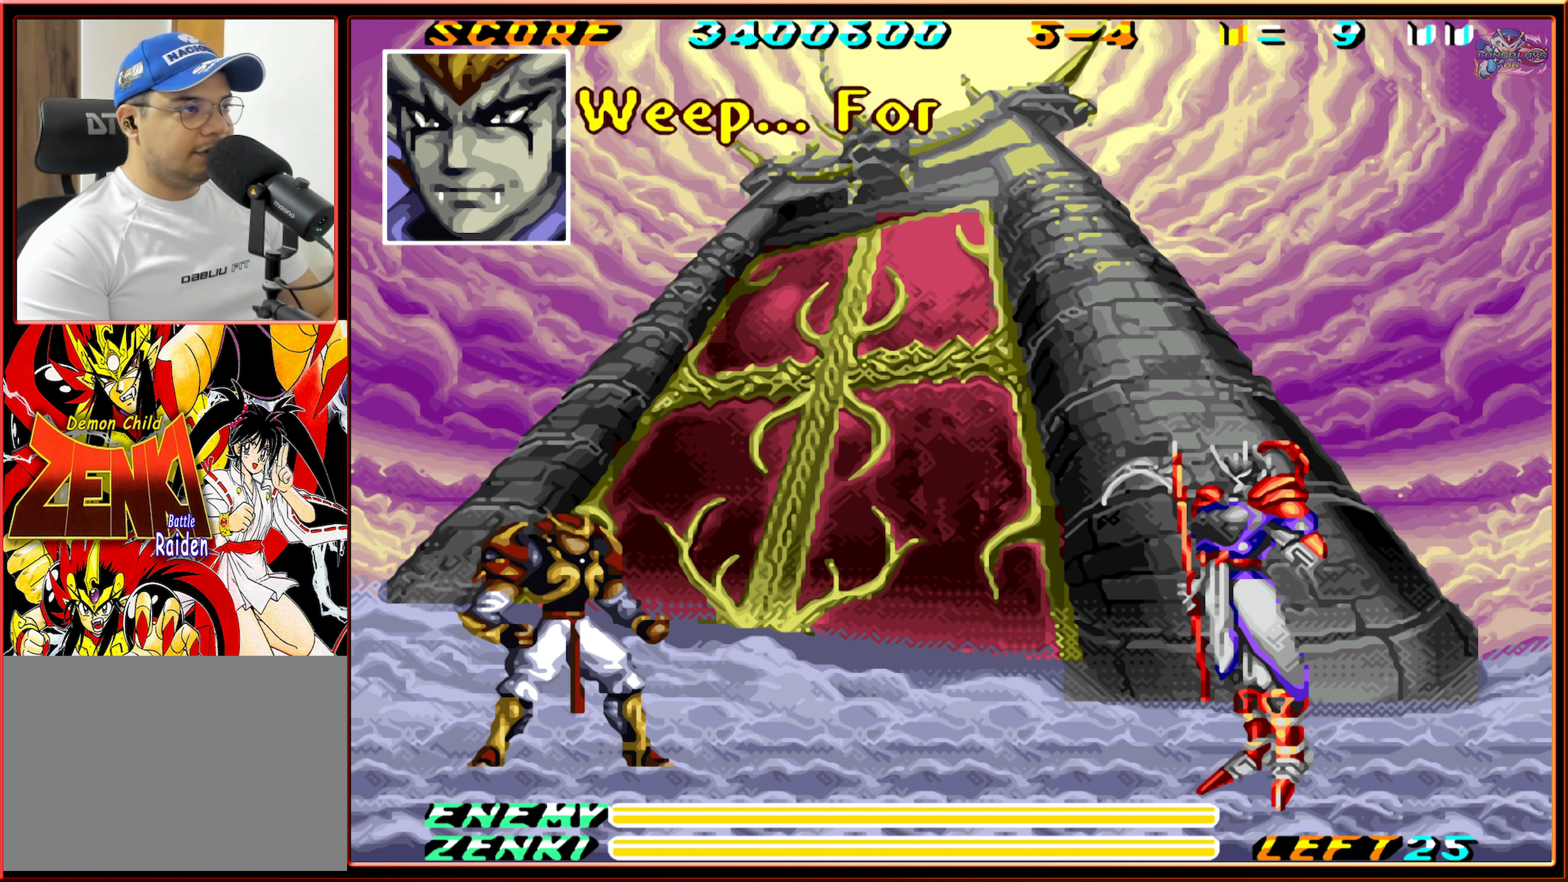
{"buttons": ["Y"], "events": []}
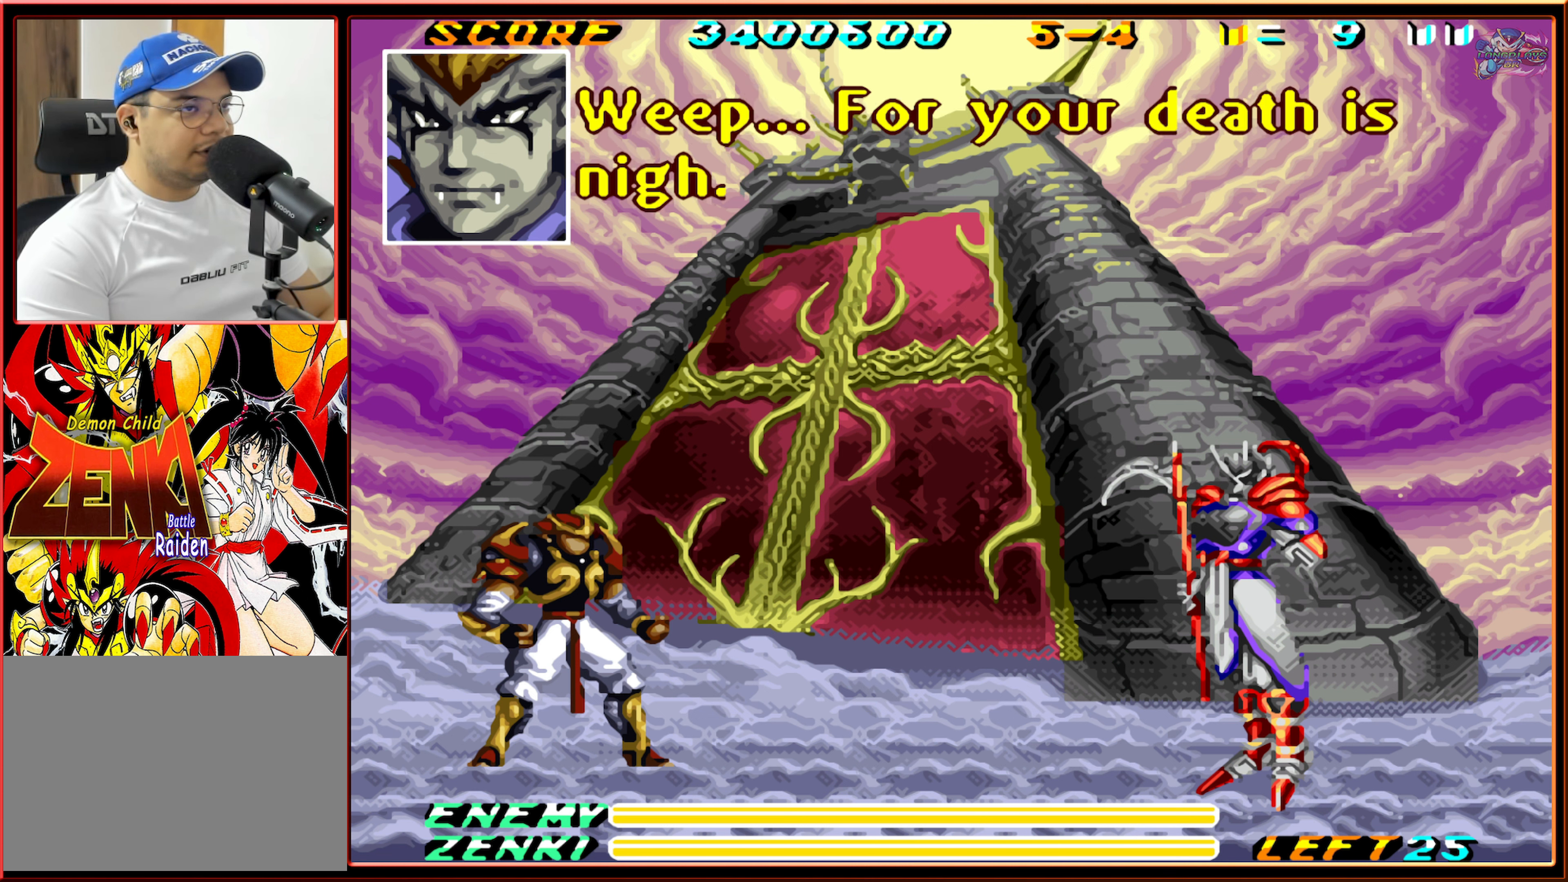
{"buttons": ["A", "Y"], "events": [[450, "A", "down"]]}
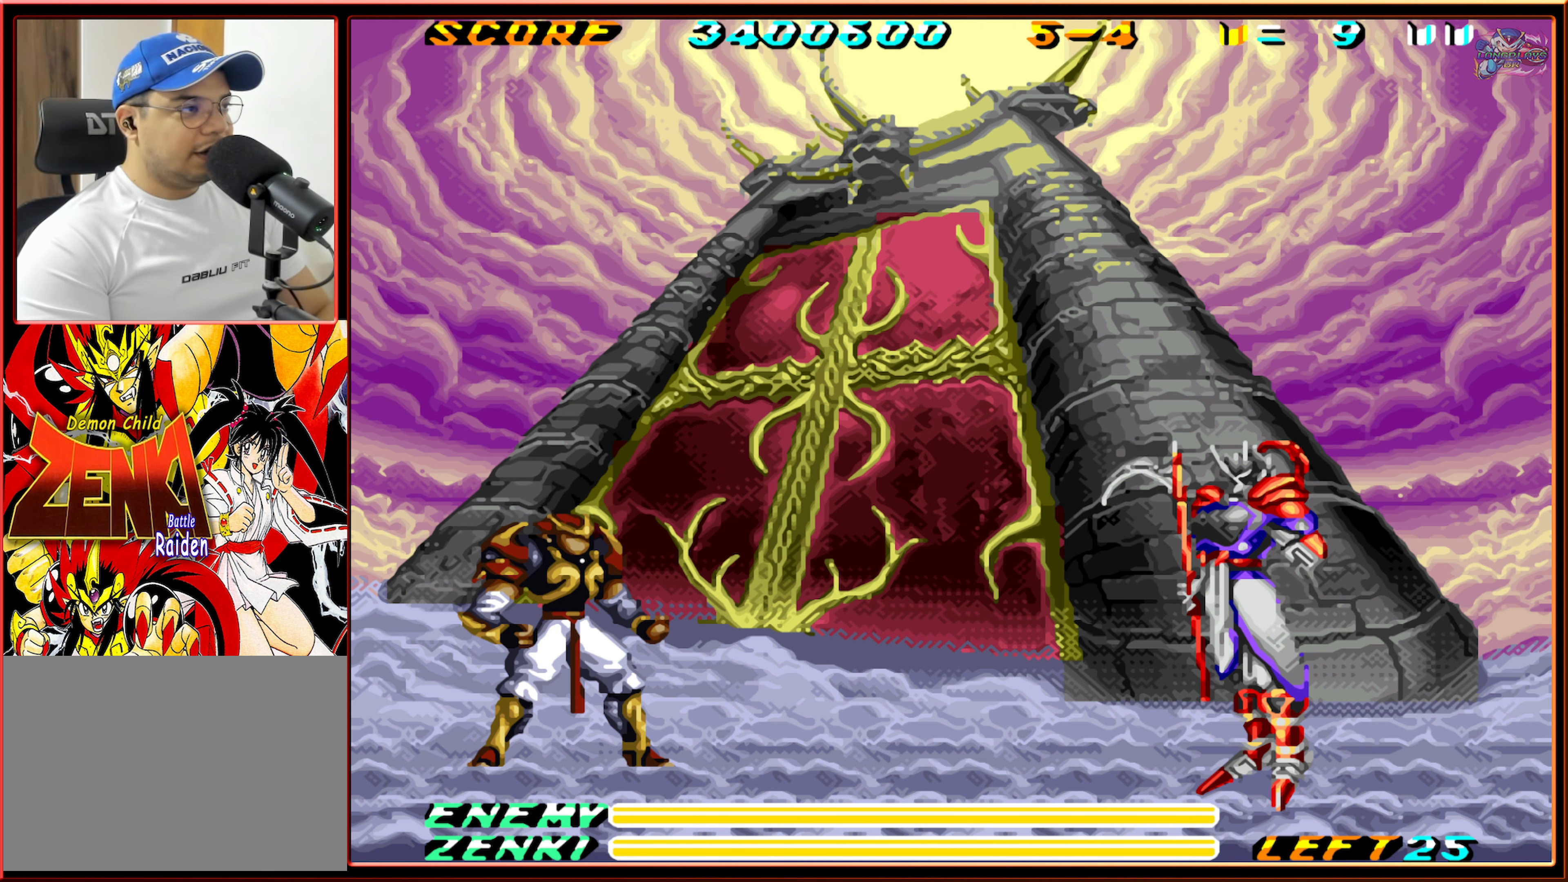
{"buttons": ["Y"], "events": [[100, "A", "up"]]}
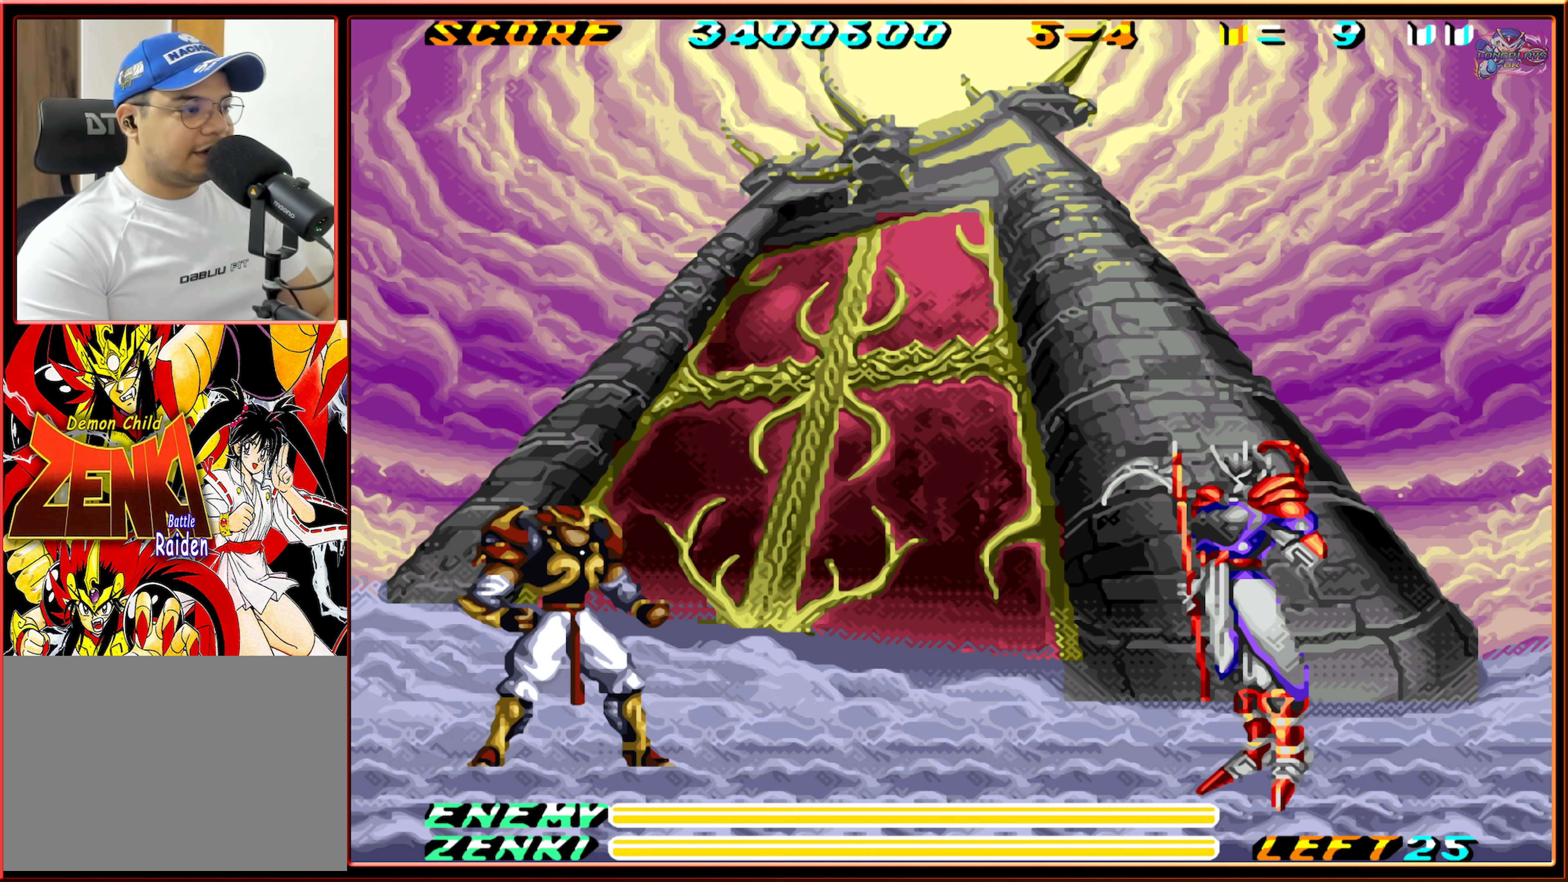
{"buttons": ["Y"], "events": []}
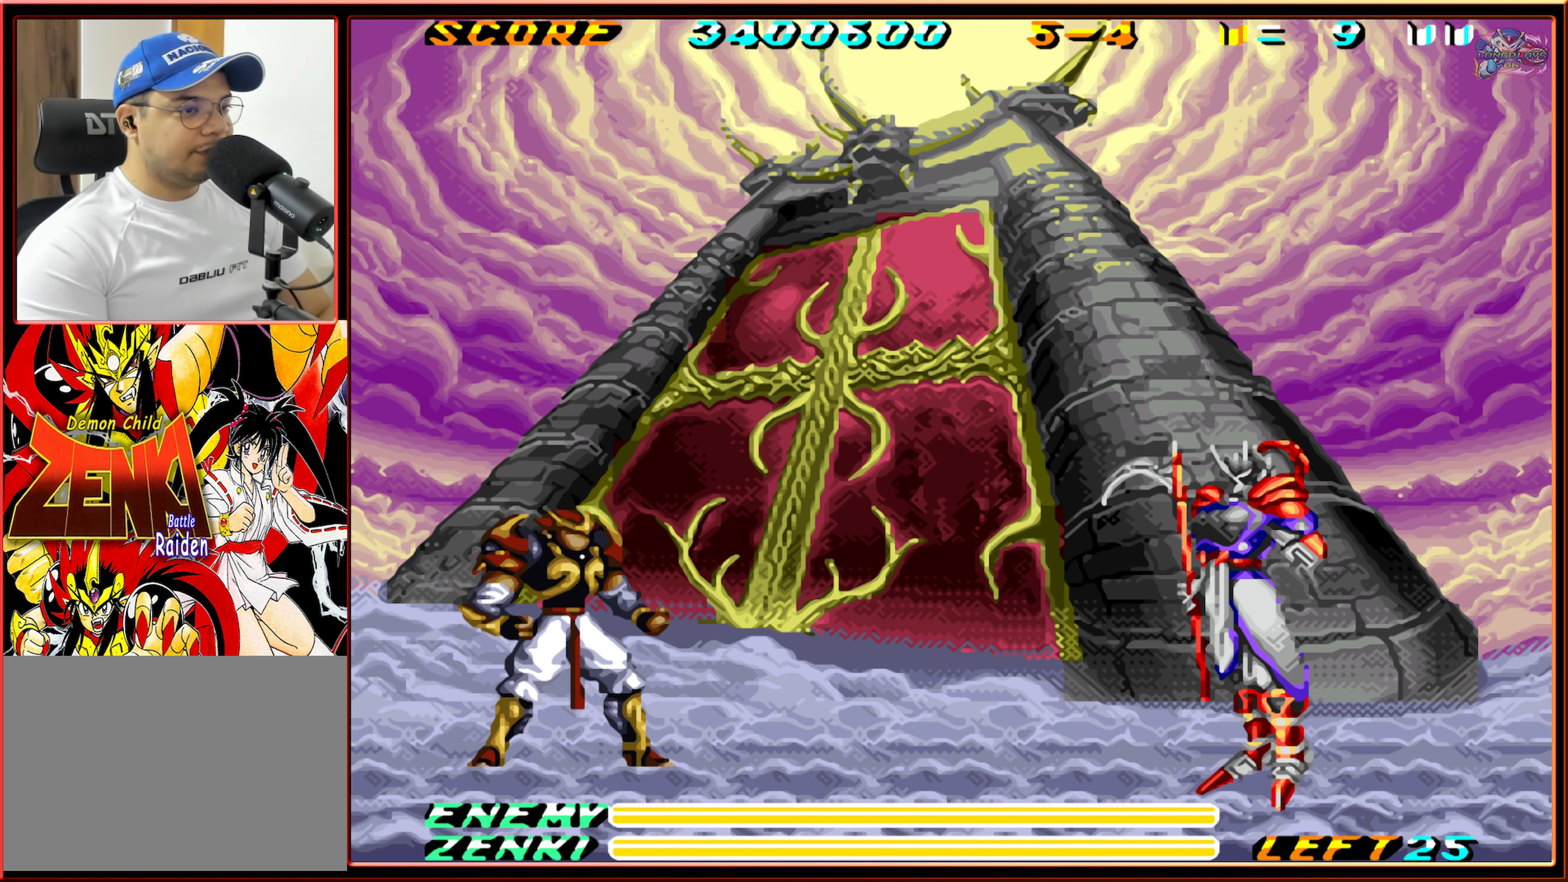
{"buttons": ["Y"], "events": []}
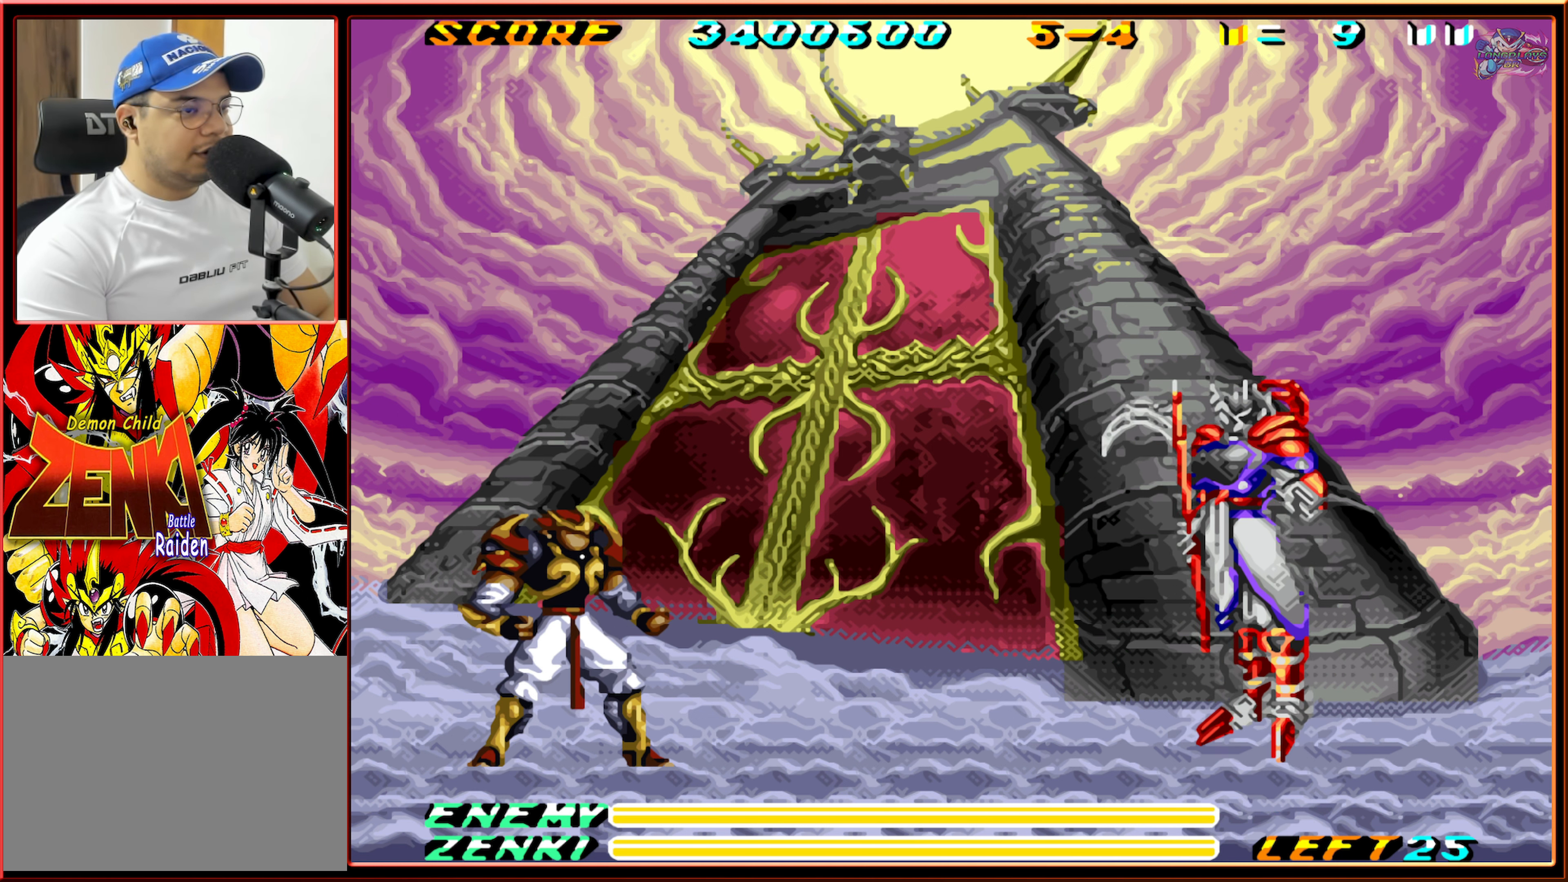
{"buttons": ["Y"], "events": []}
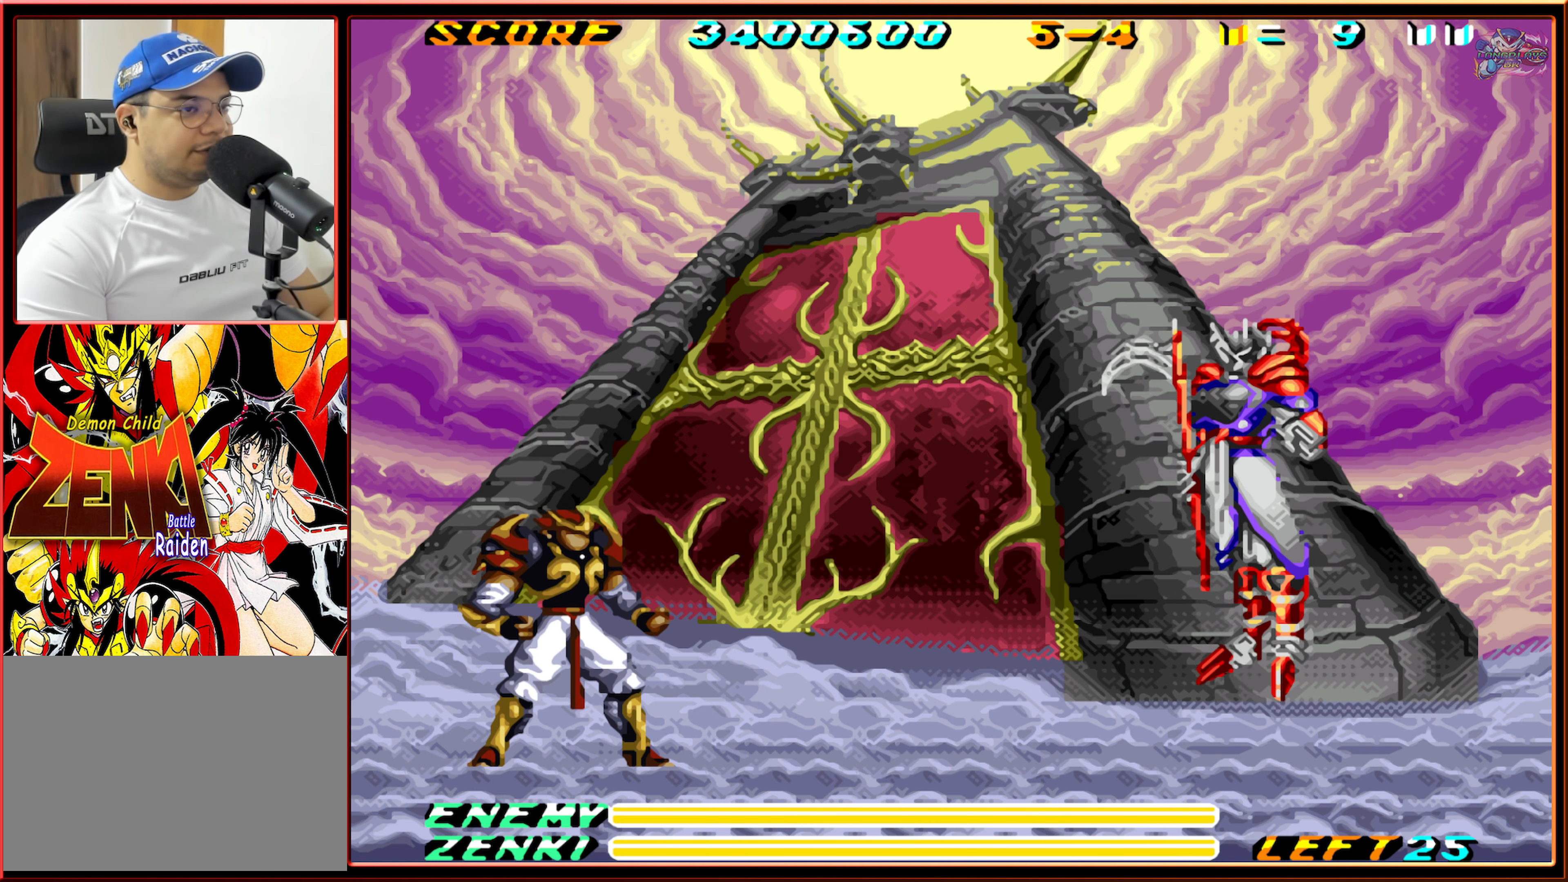
{"buttons": ["Y"], "events": []}
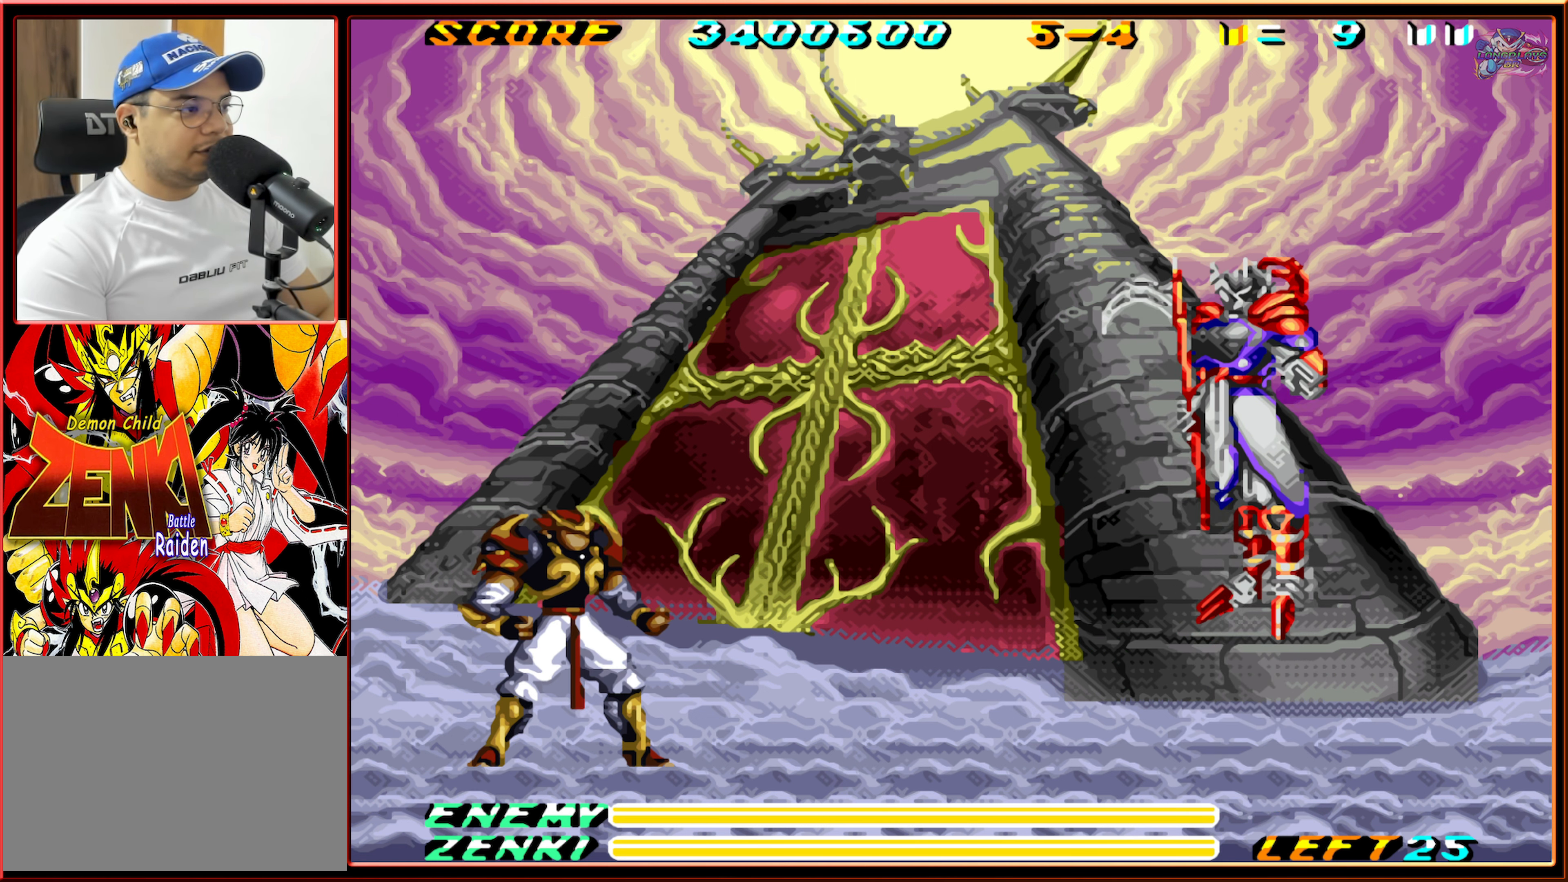
{"buttons": ["Y"], "events": []}
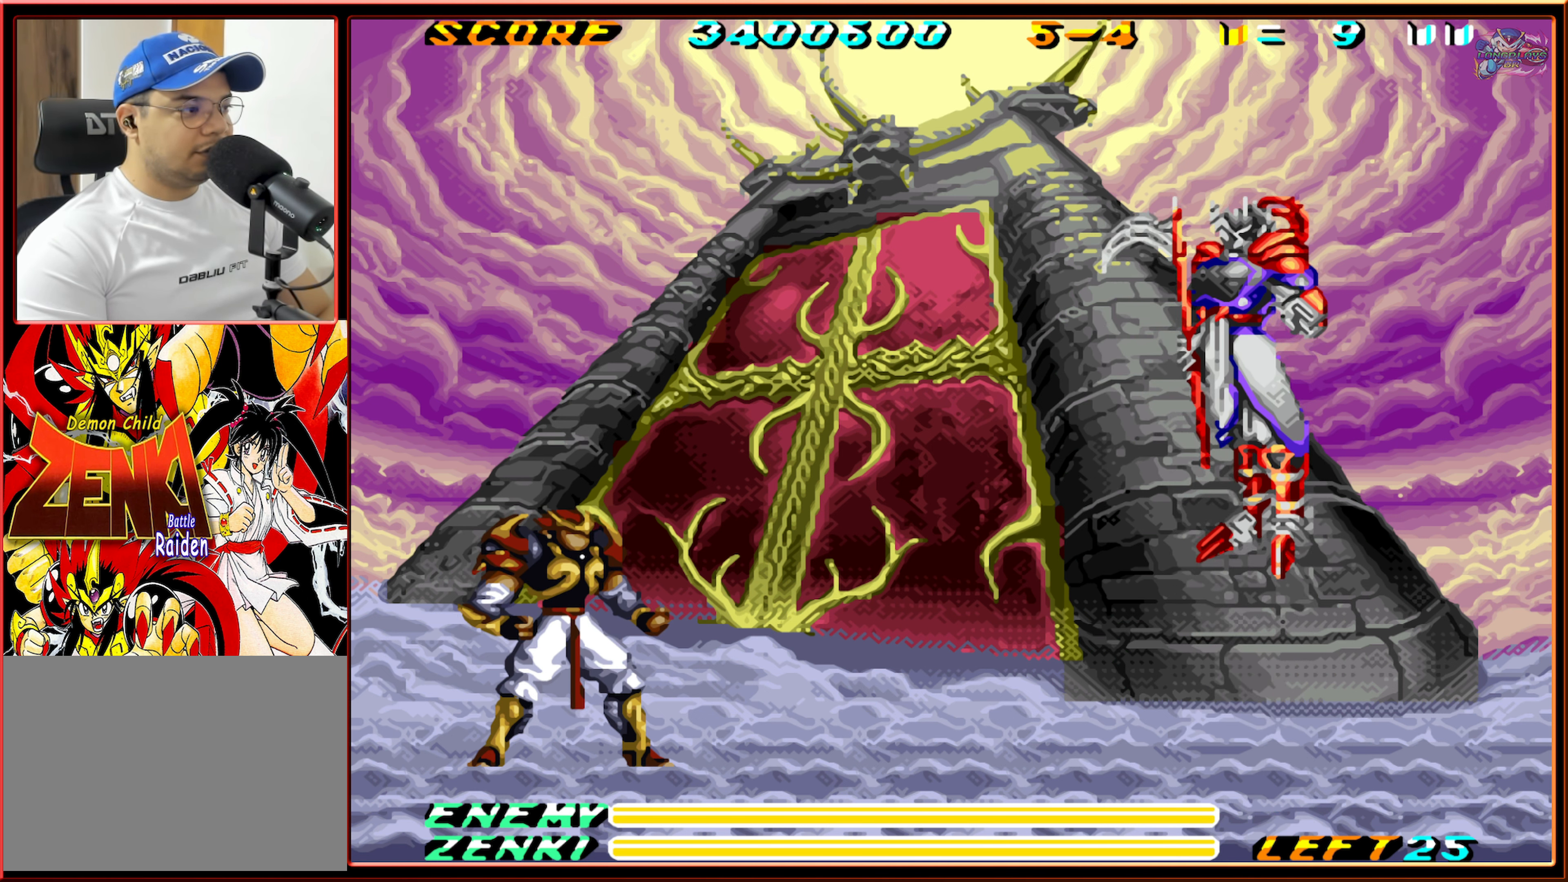
{"buttons": ["Y"], "events": []}
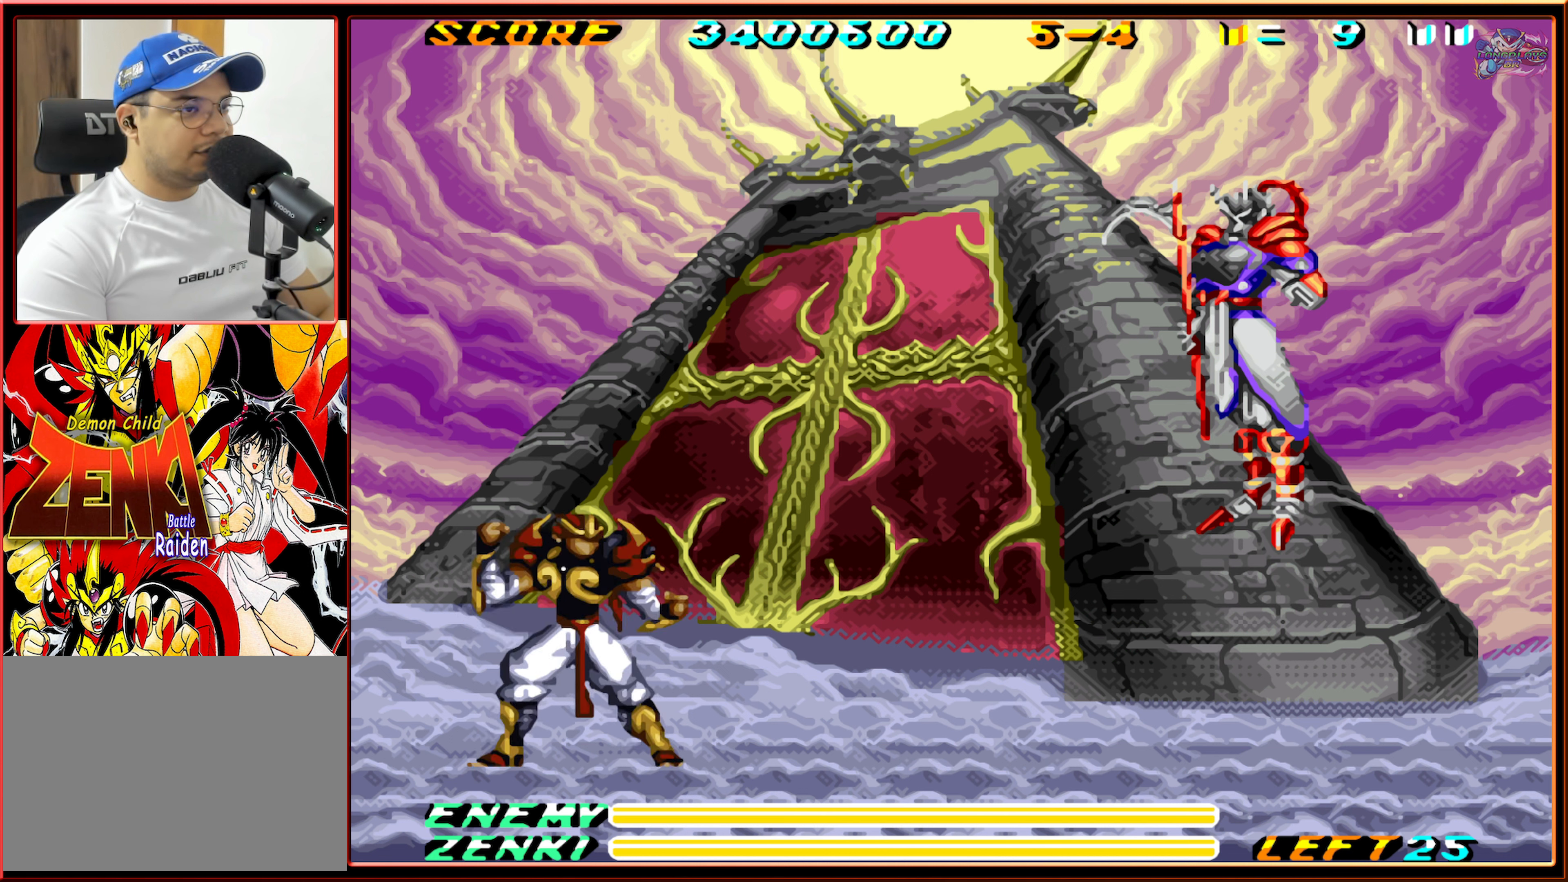
{"buttons": ["Y"], "events": []}
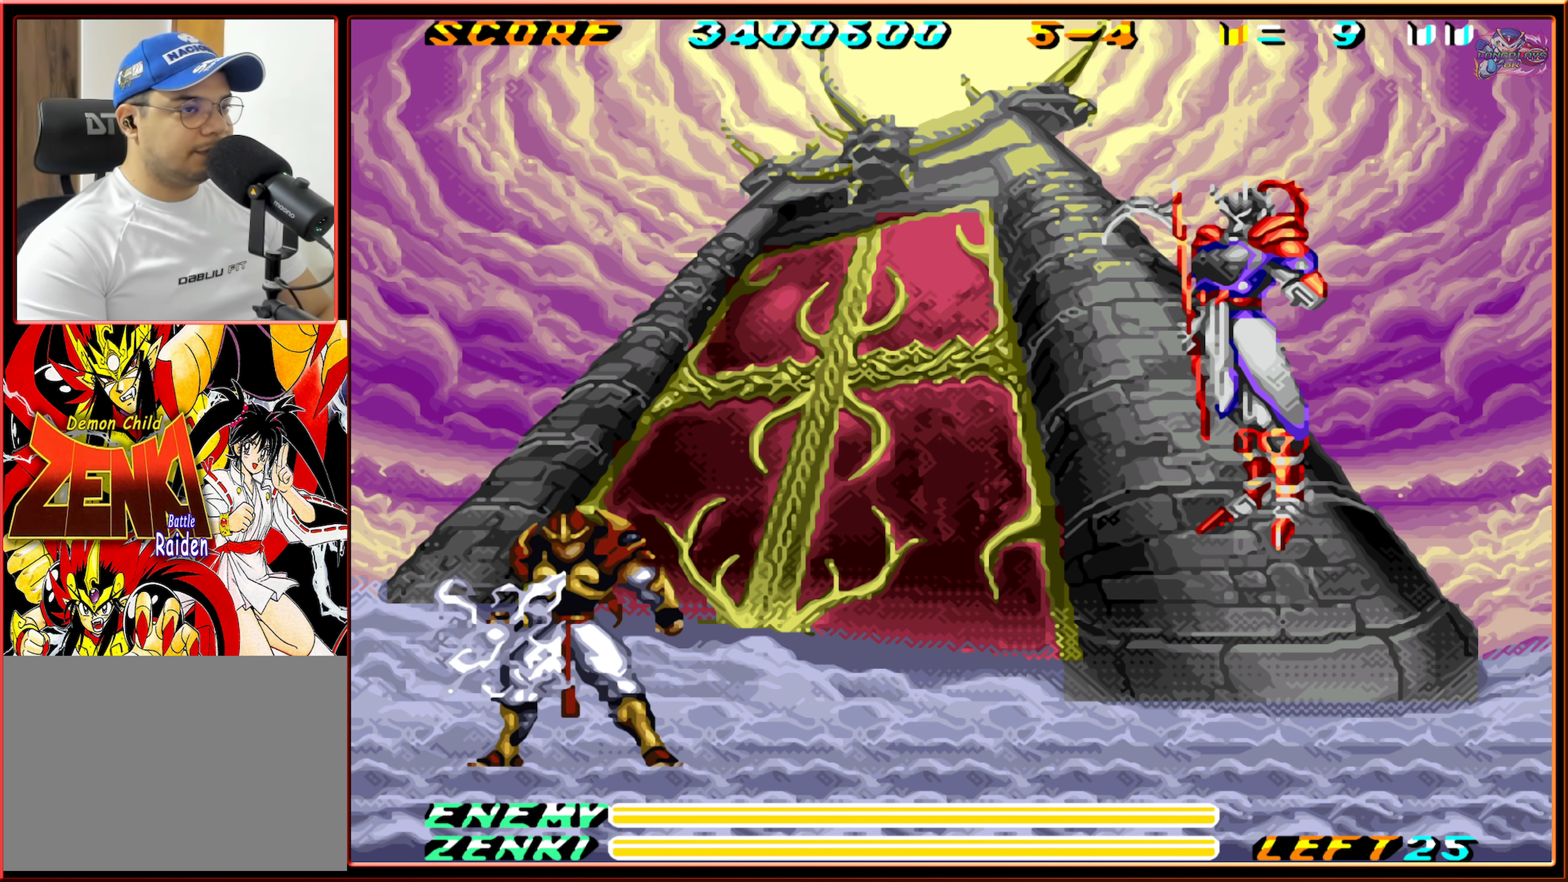
{"buttons": ["Y", "DPAD_RIGHT"], "events": [[483, "DPAD_RIGHT", "down"]]}
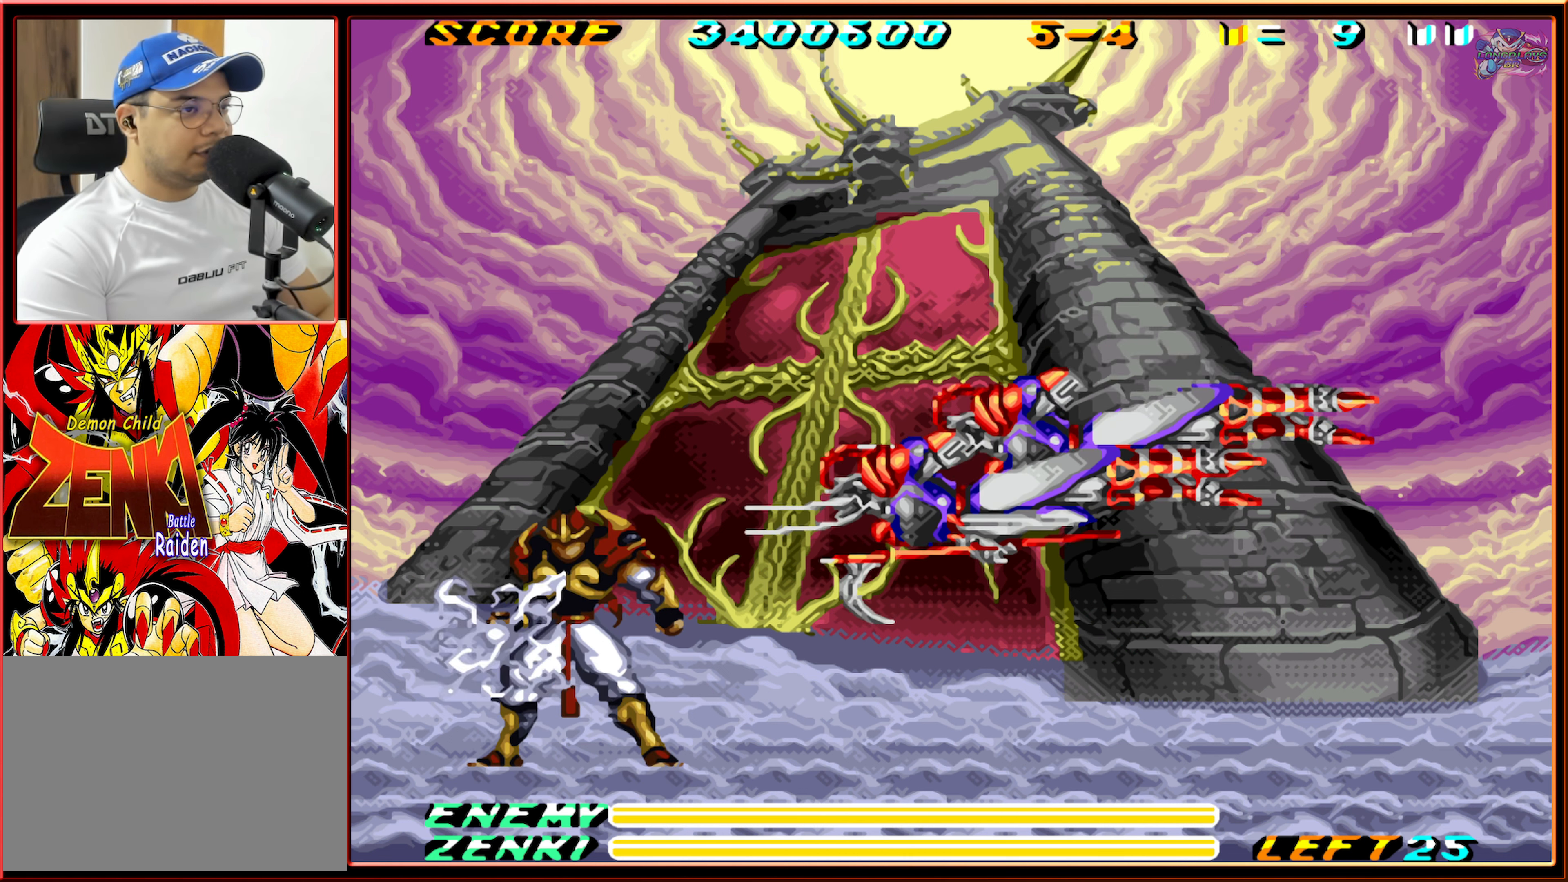
{"buttons": ["Y", "DPAD_RIGHT"], "events": []}
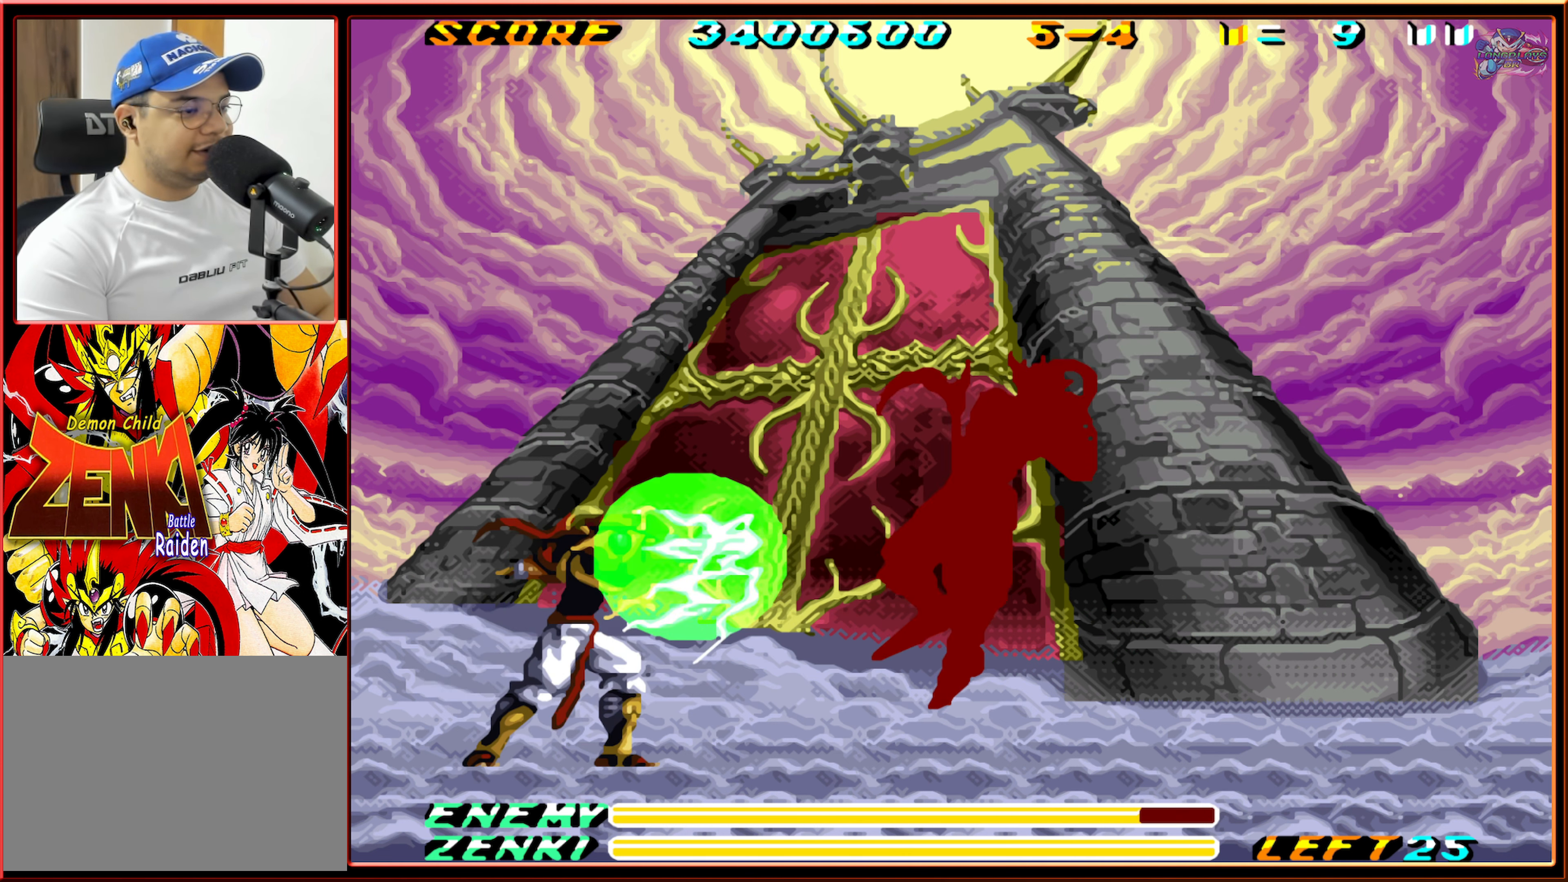
{"buttons": [], "events": [[250, "DPAD_RIGHT", "up"], [333, "Y", "up"]]}
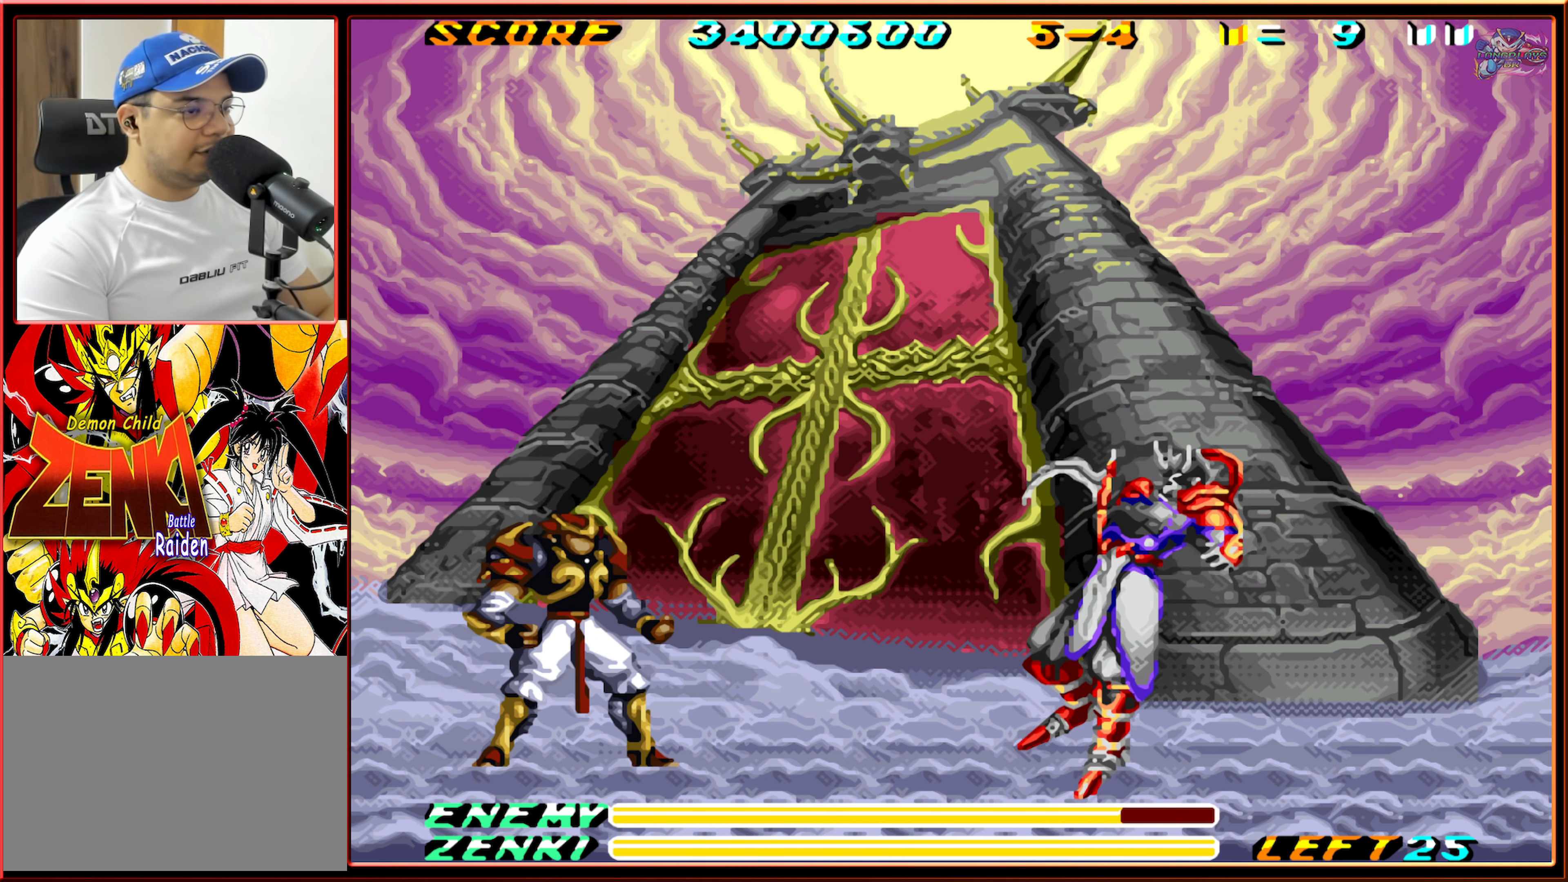
{"buttons": ["DPAD_RIGHT"], "events": [[500, "DPAD_RIGHT", "down"]]}
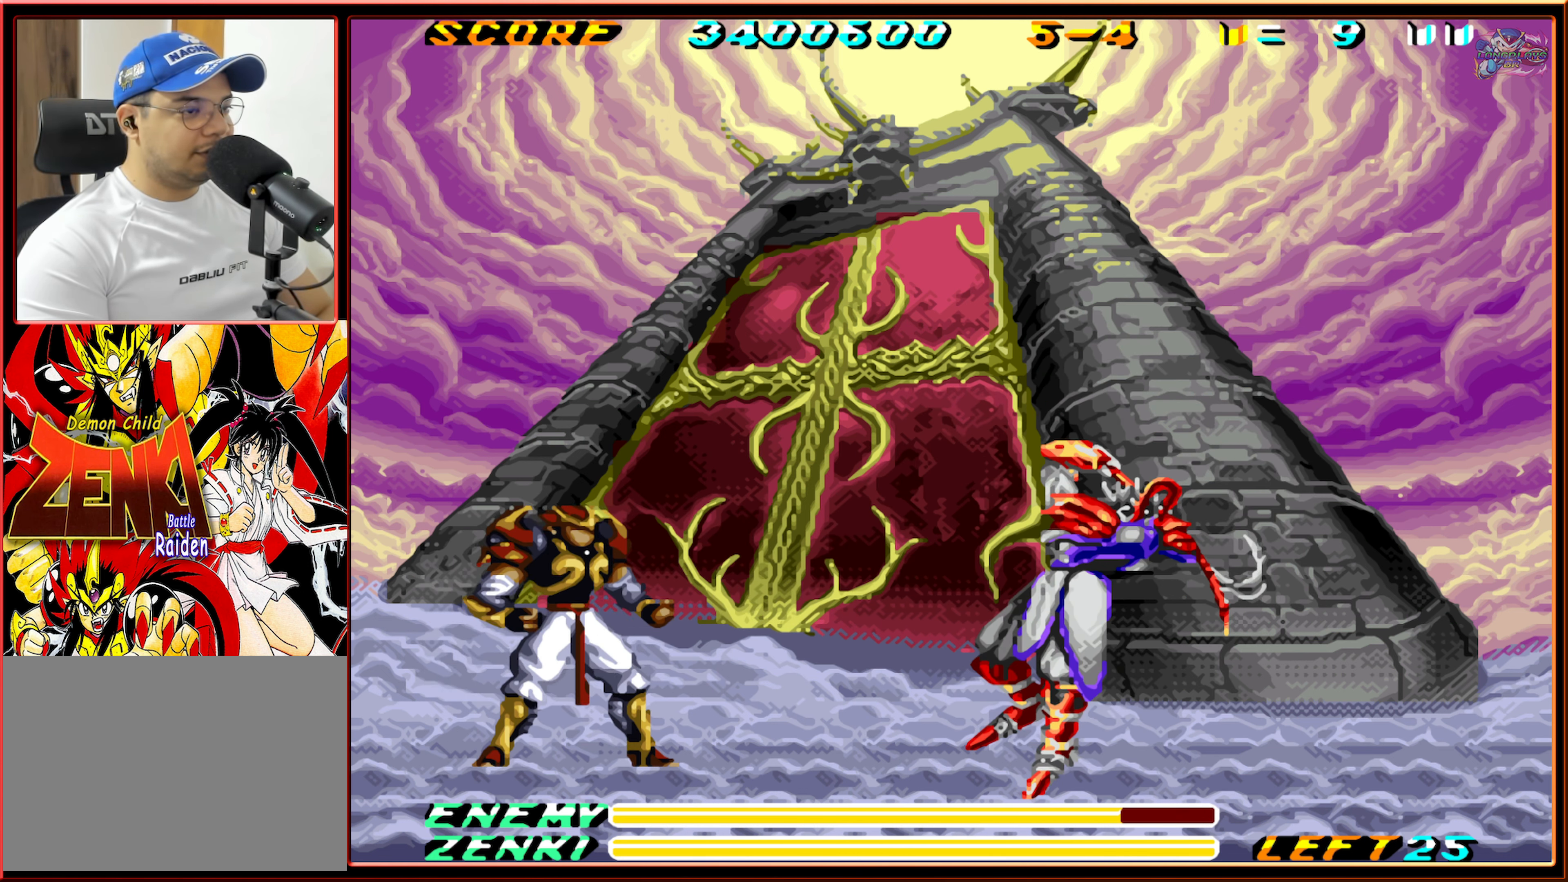
{"buttons": ["DPAD_RIGHT"], "events": [[16, "B", "down"], [283, "B", "up"], [333, "B", "down"], [450, "B", "up"]]}
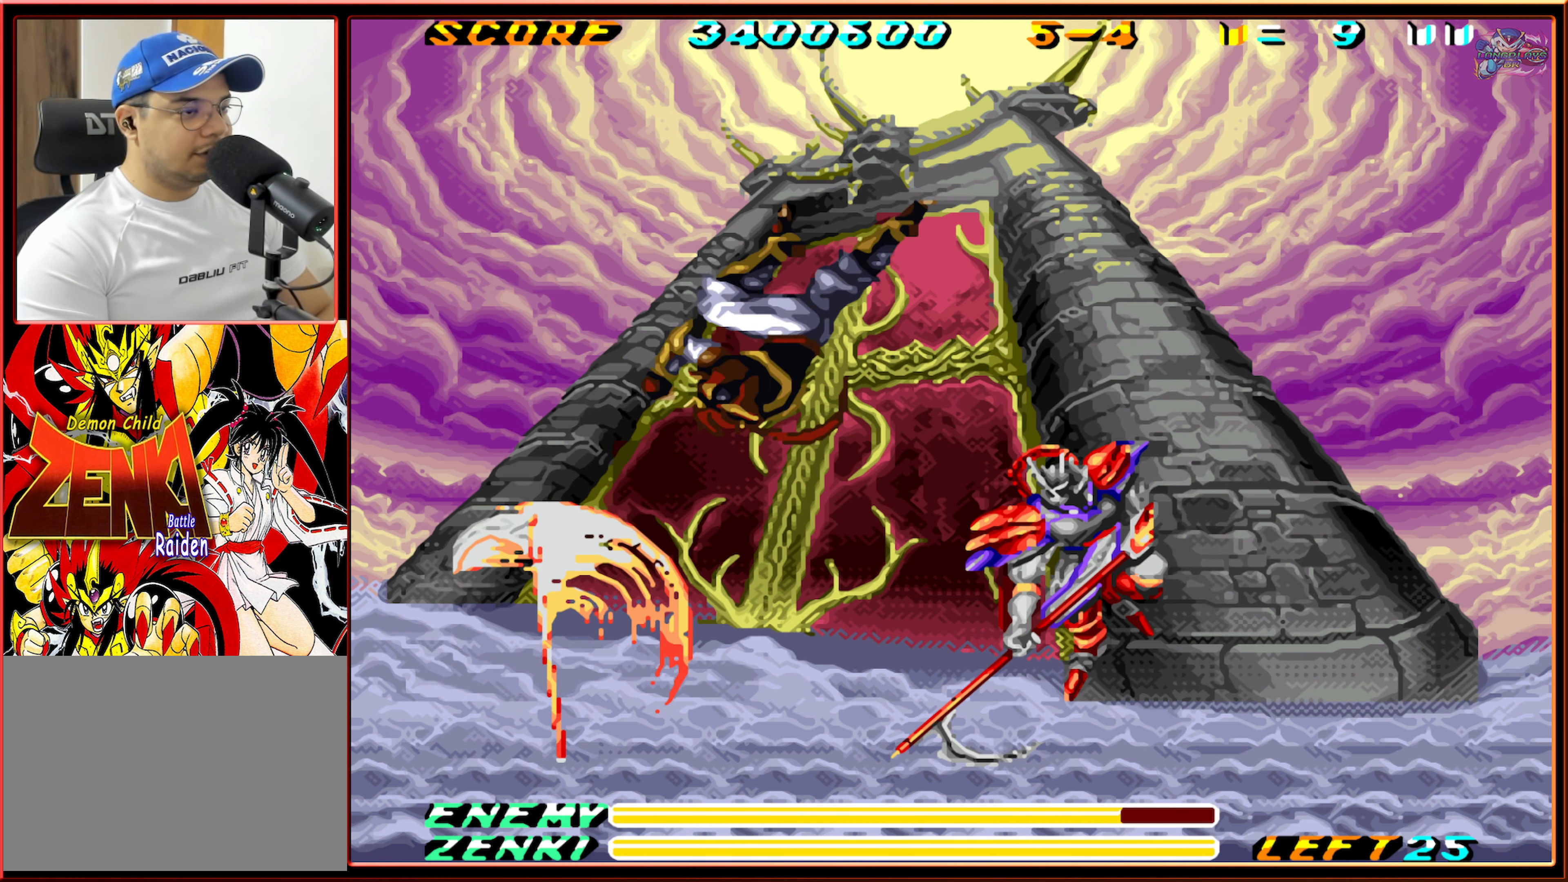
{"buttons": ["DPAD_LEFT"], "events": [[66, "Y", "down"], [83, "DPAD_RIGHT", "up"], [166, "Y", "up"], [466, "DPAD_LEFT", "down"]]}
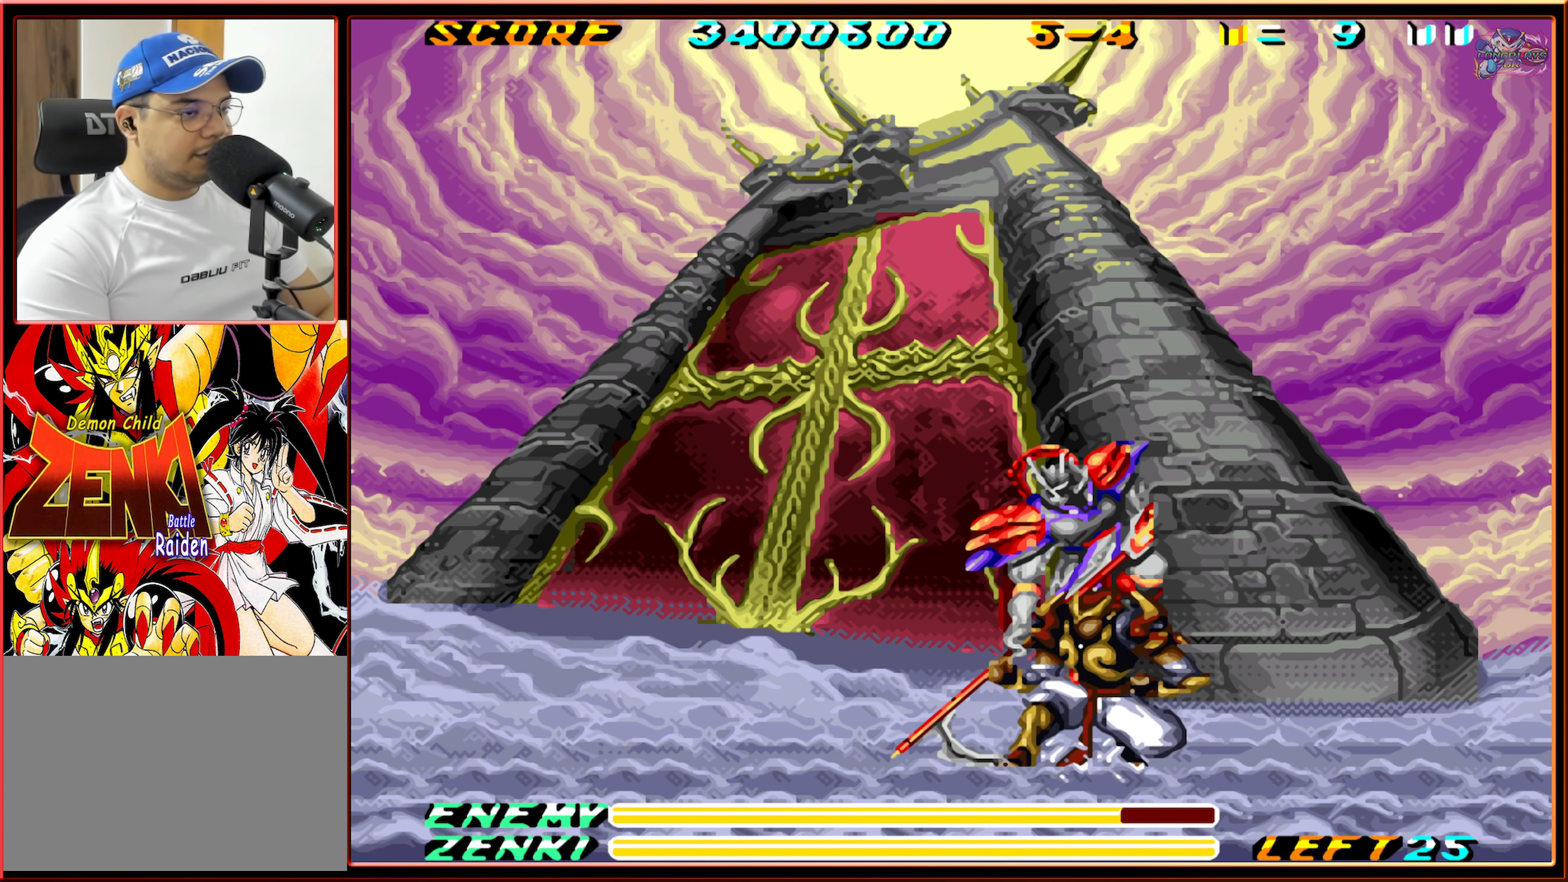
{"buttons": ["DPAD_RIGHT"], "events": [[466, "DPAD_LEFT", "up"], [483, "DPAD_RIGHT", "down"]]}
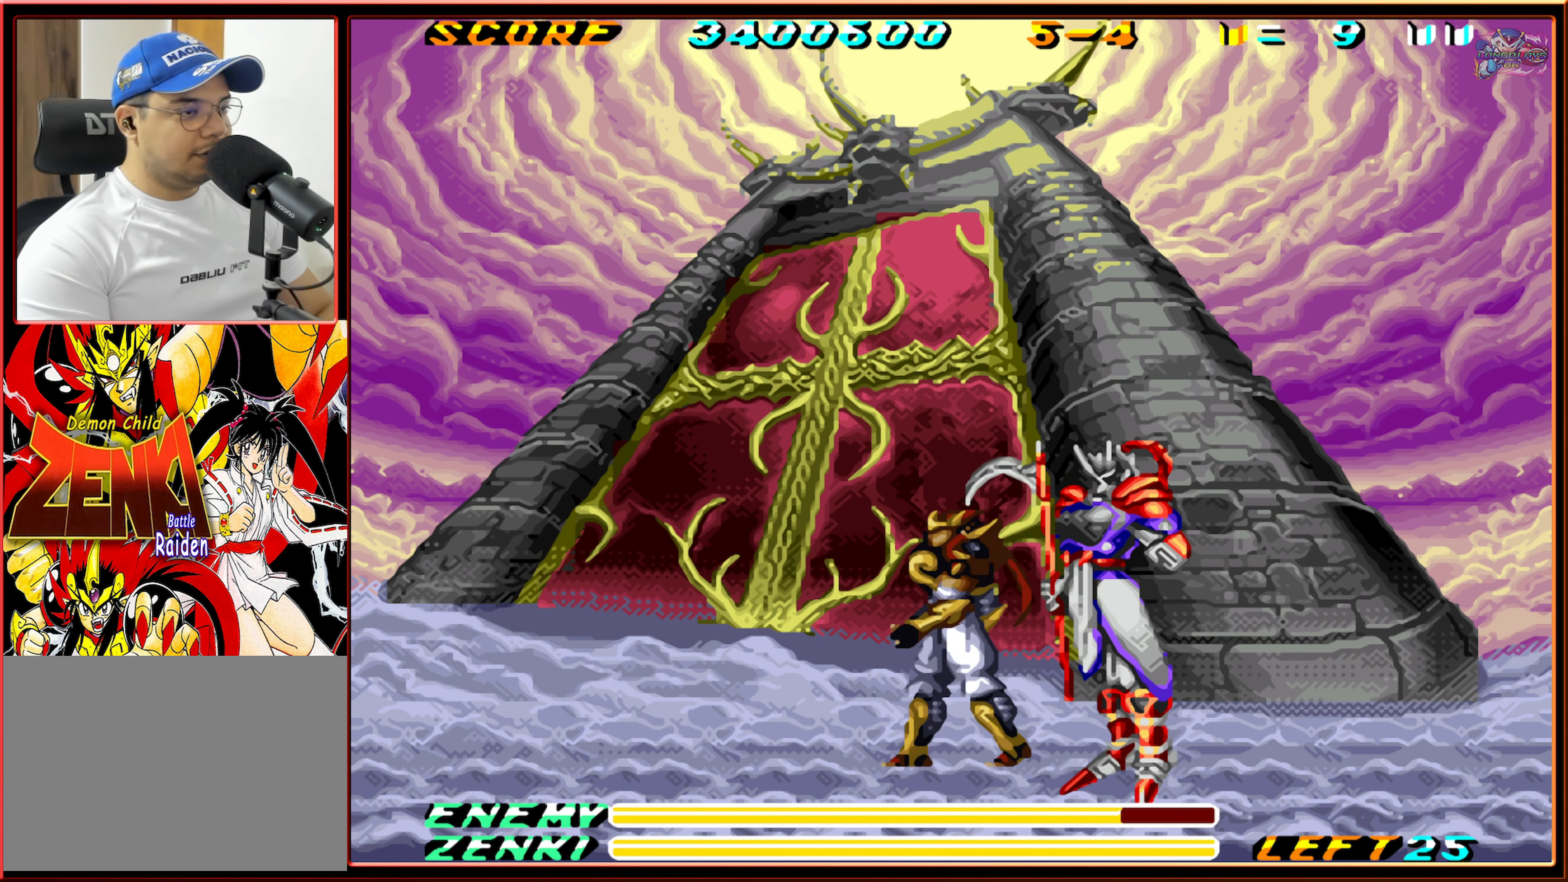
{"buttons": [], "events": [[33, "Y", "down"], [100, "Y", "up"], [150, "DPAD_RIGHT", "up"], [183, "Y", "down"], [250, "Y", "up"], [333, "Y", "down"], [400, "Y", "up"]]}
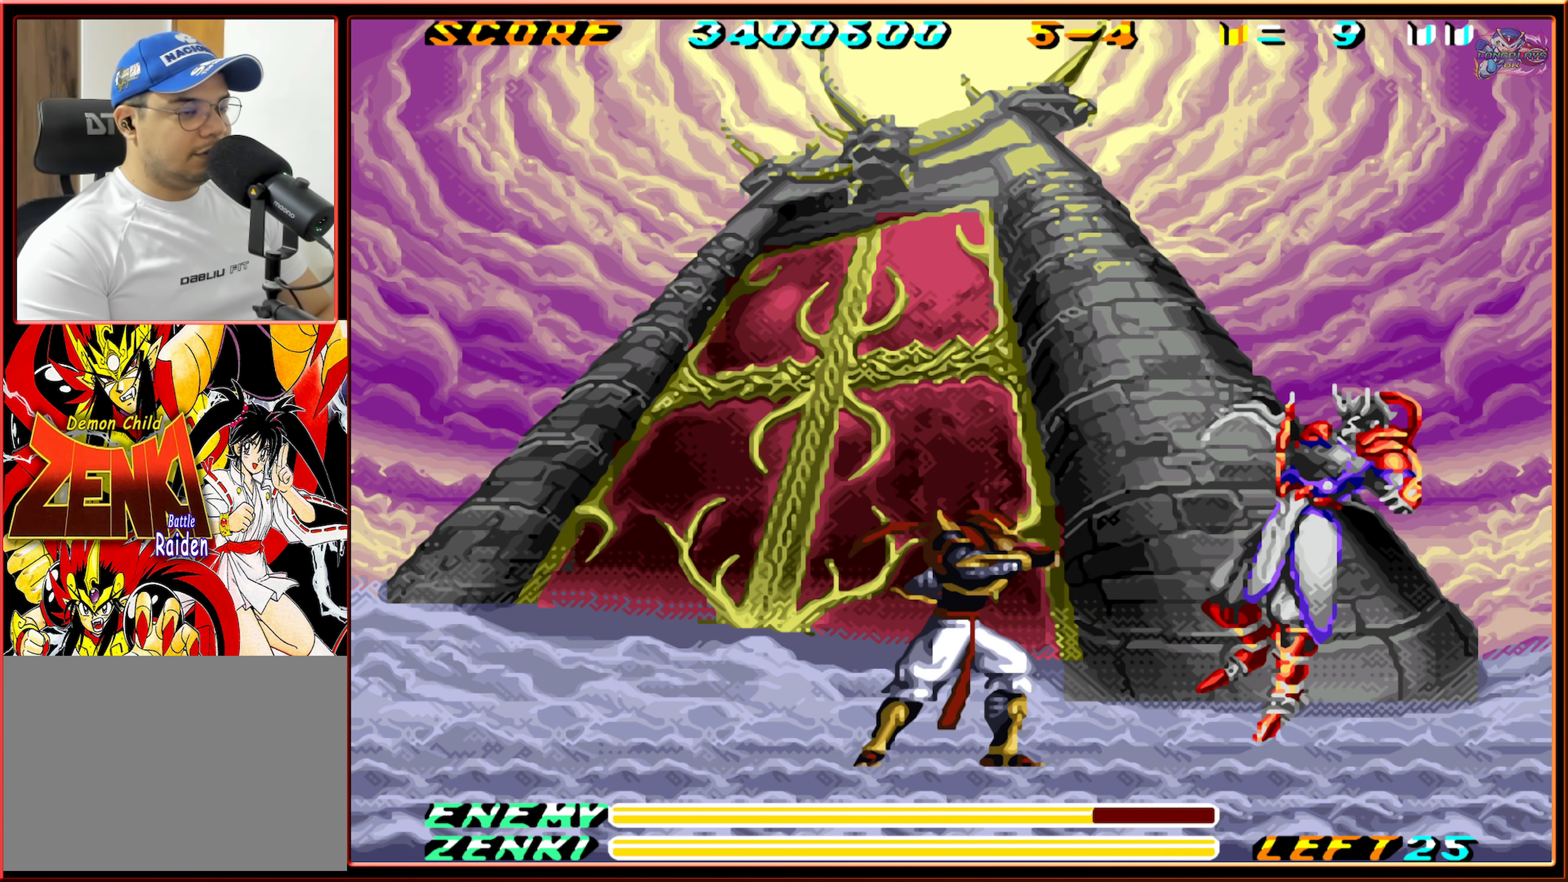
{"buttons": ["DPAD_LEFT"], "events": [[317, "DPAD_LEFT", "down"]]}
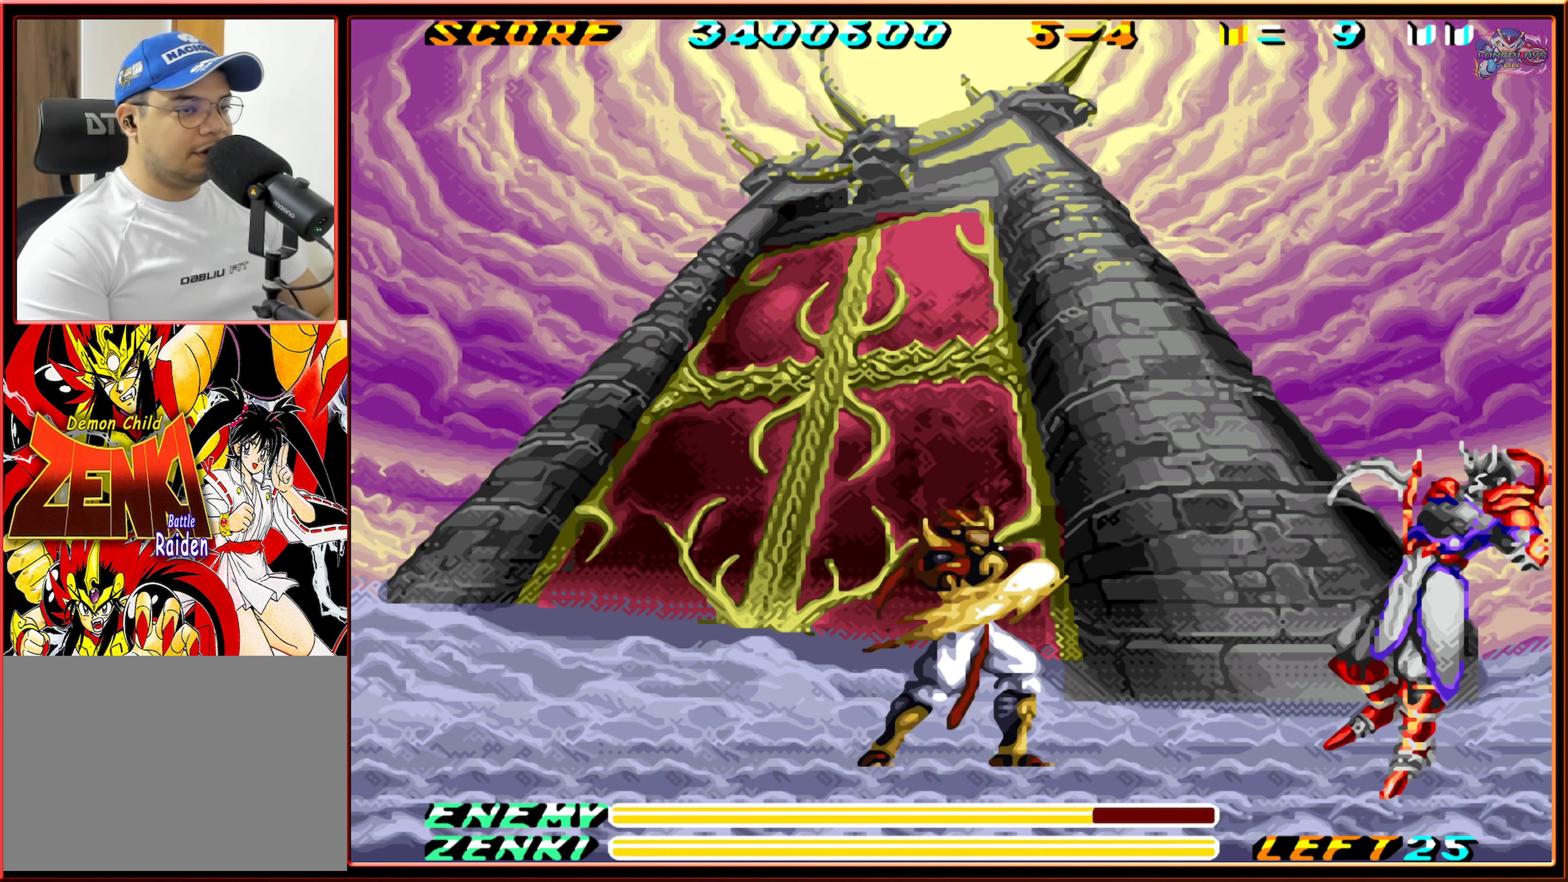
{"buttons": ["DPAD_LEFT"], "events": []}